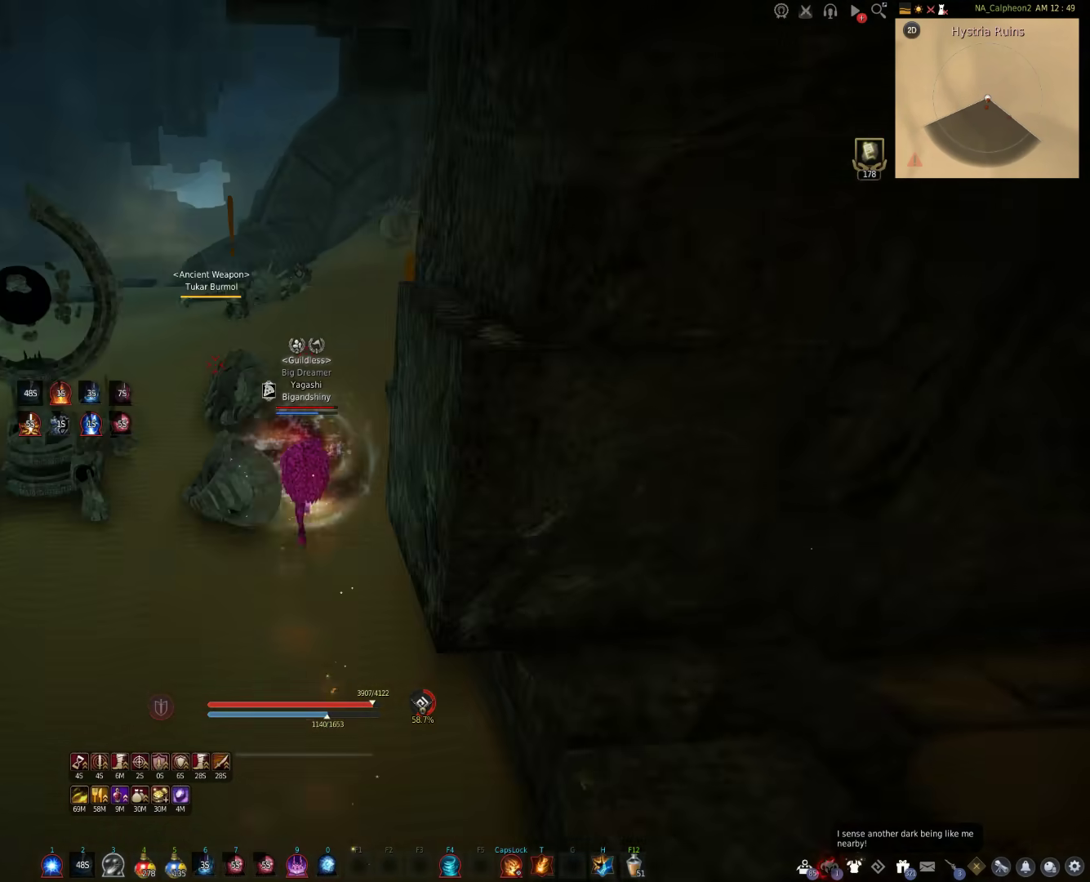
Gameplay with keyboard and mouse; each line is a JSON object with the keys and mouse buttons held at the frame after it. "events" lists presses ("down") and releases ("up") of "a", "c", "d", "e", "f", "q", "s", "shift", "space", "tab", "w", "mouse_left" and "mouse_right" between this image and that frame as [ms after this image, input, new state], when the widget could be followed in between. "mouse_left", "mouse_right" = the "left", "right" buttons of the "mouse" list. No other keys are recorded. Mouse movement is not recorded.
{"keys": [], "mouse": [], "events": [[400, "w", "up"]]}
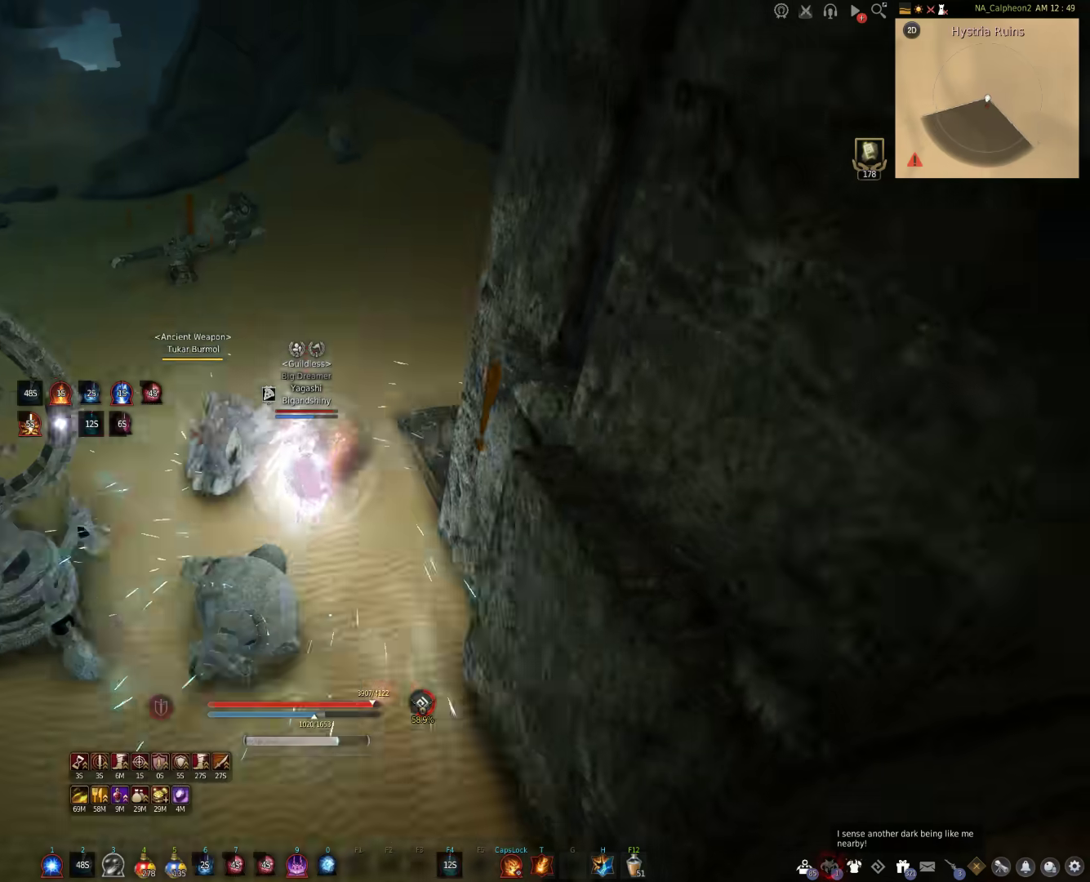
{"keys": ["shift", "w"], "mouse": [], "events": [[200, "w", "down"], [483, "shift", "down"]]}
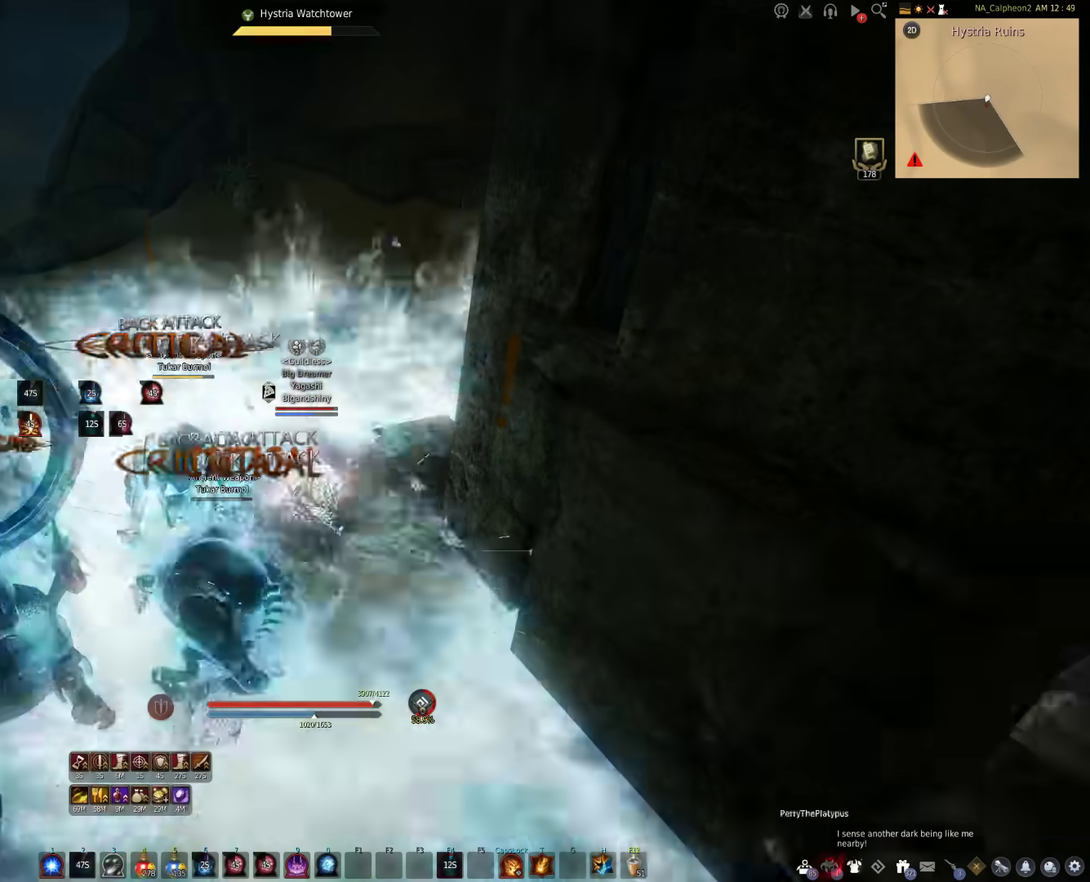
{"keys": ["shift", "w"], "mouse": [], "events": []}
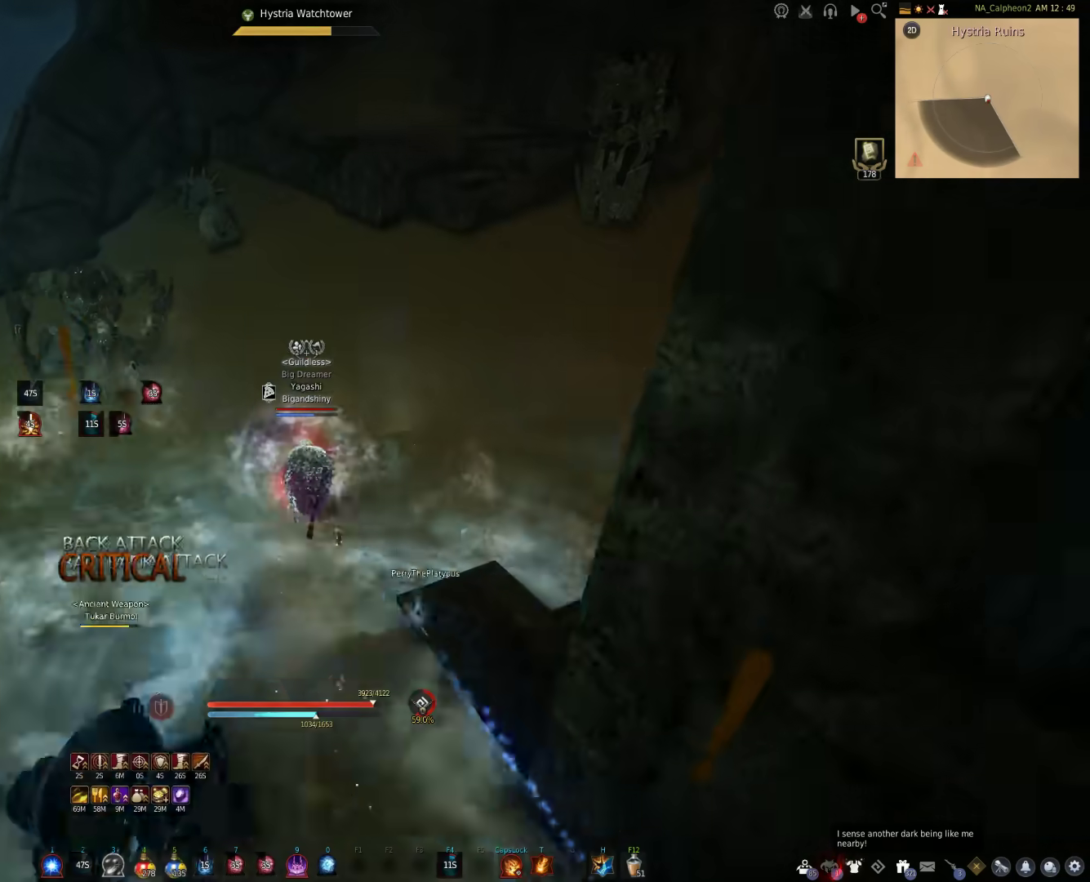
{"keys": ["shift", "w"], "mouse": [], "events": []}
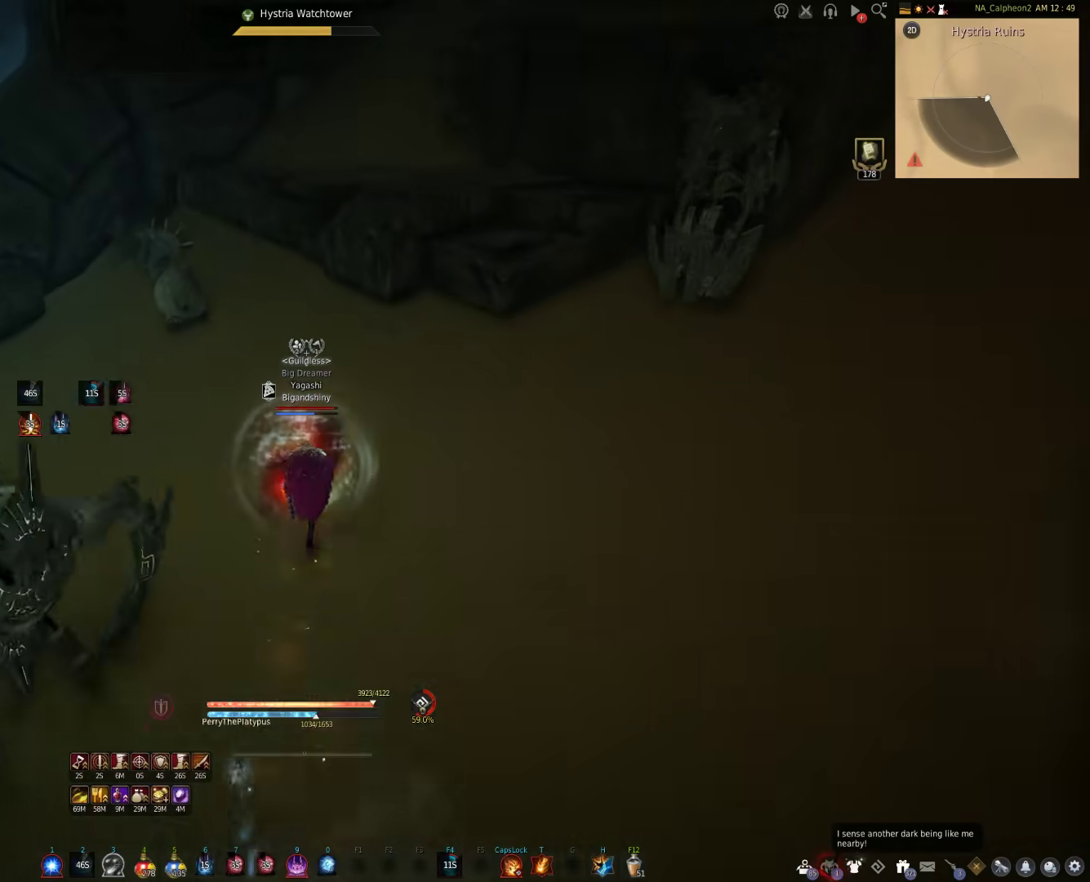
{"keys": ["shift", "w"], "mouse": ["right"], "events": [[483, "mouse_right", "down"]]}
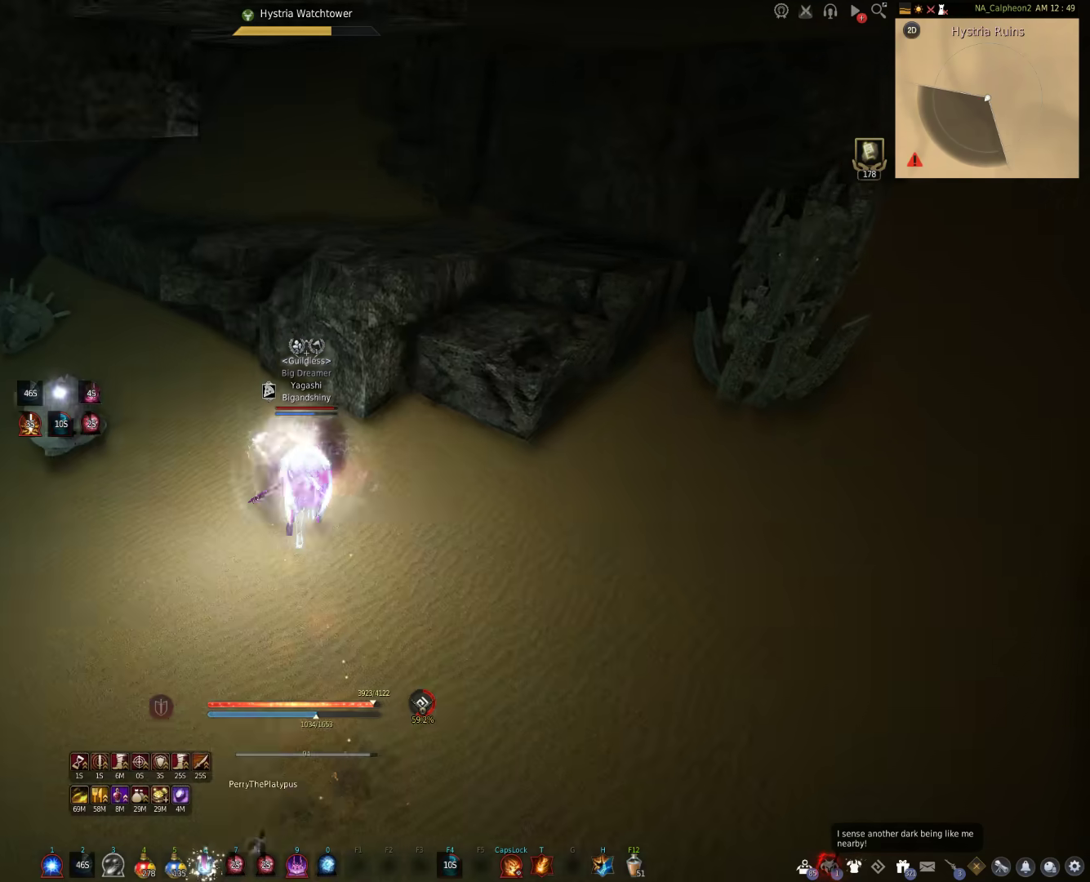
{"keys": [], "mouse": ["right"], "events": [[50, "w", "up"], [133, "shift", "up"]]}
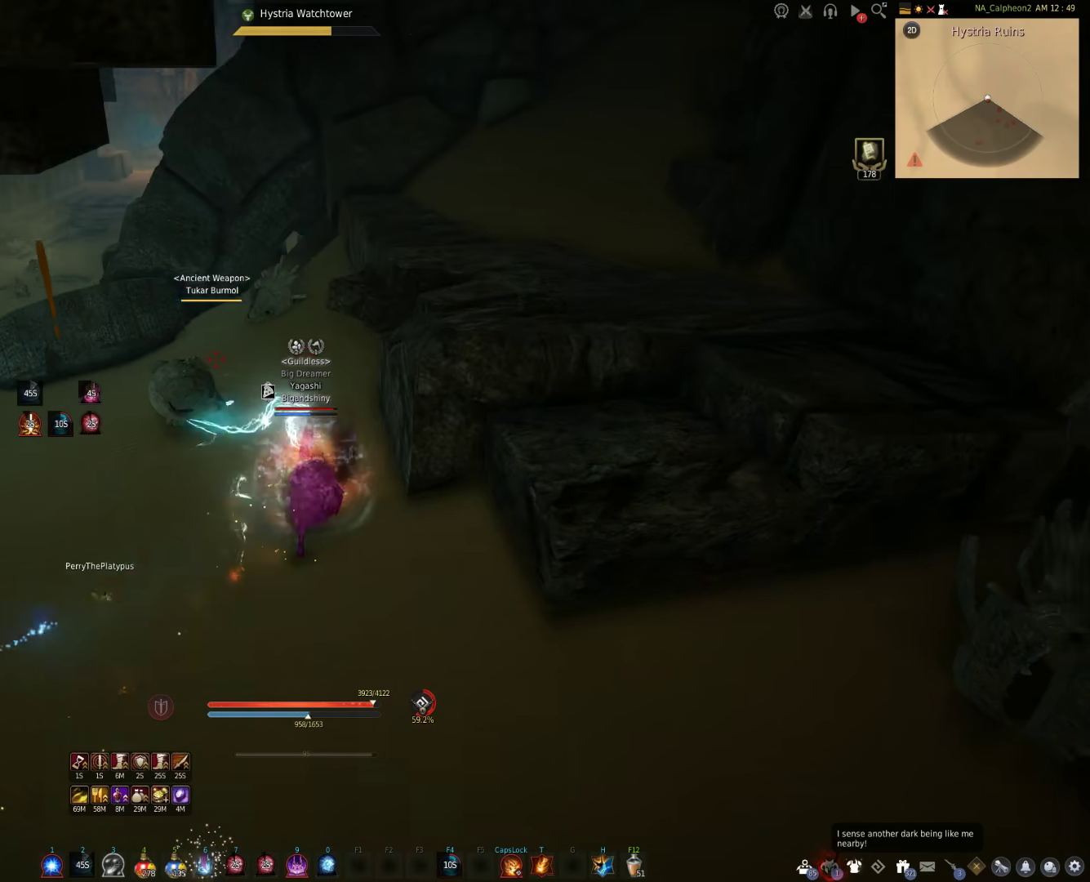
{"keys": ["s", "shift"], "mouse": [], "events": [[383, "shift", "down"], [400, "s", "down"], [500, "mouse_right", "up"]]}
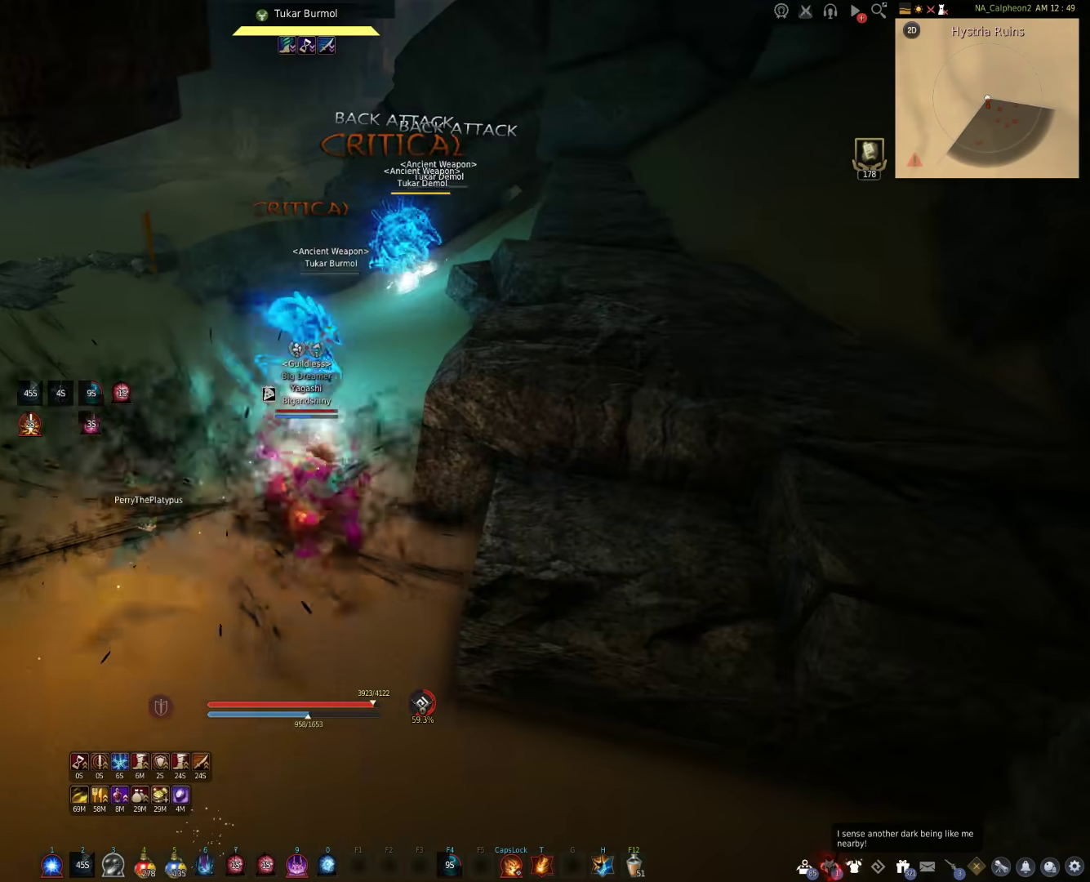
{"keys": [], "mouse": ["right"], "events": [[50, "s", "up"], [67, "shift", "up"], [500, "mouse_right", "down"]]}
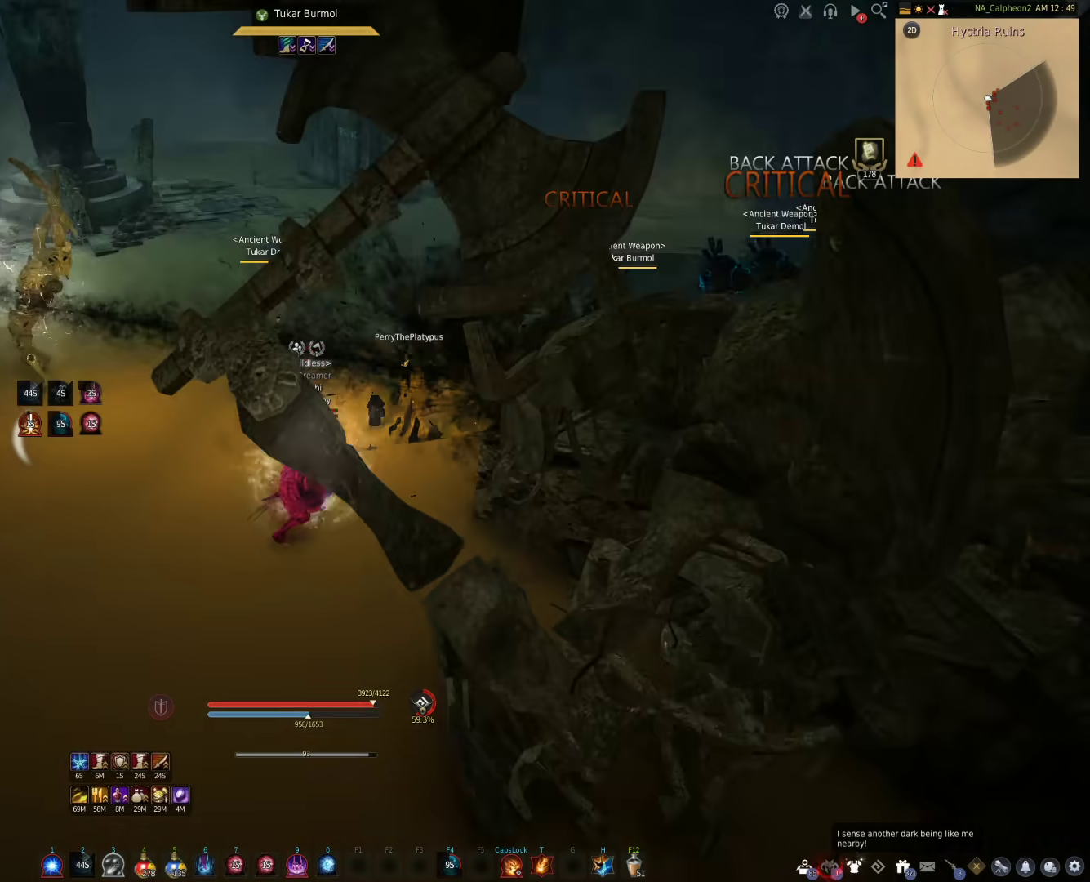
{"keys": ["s", "shift"], "mouse": [], "events": [[200, "mouse_right", "up"], [250, "s", "down"], [300, "shift", "down"]]}
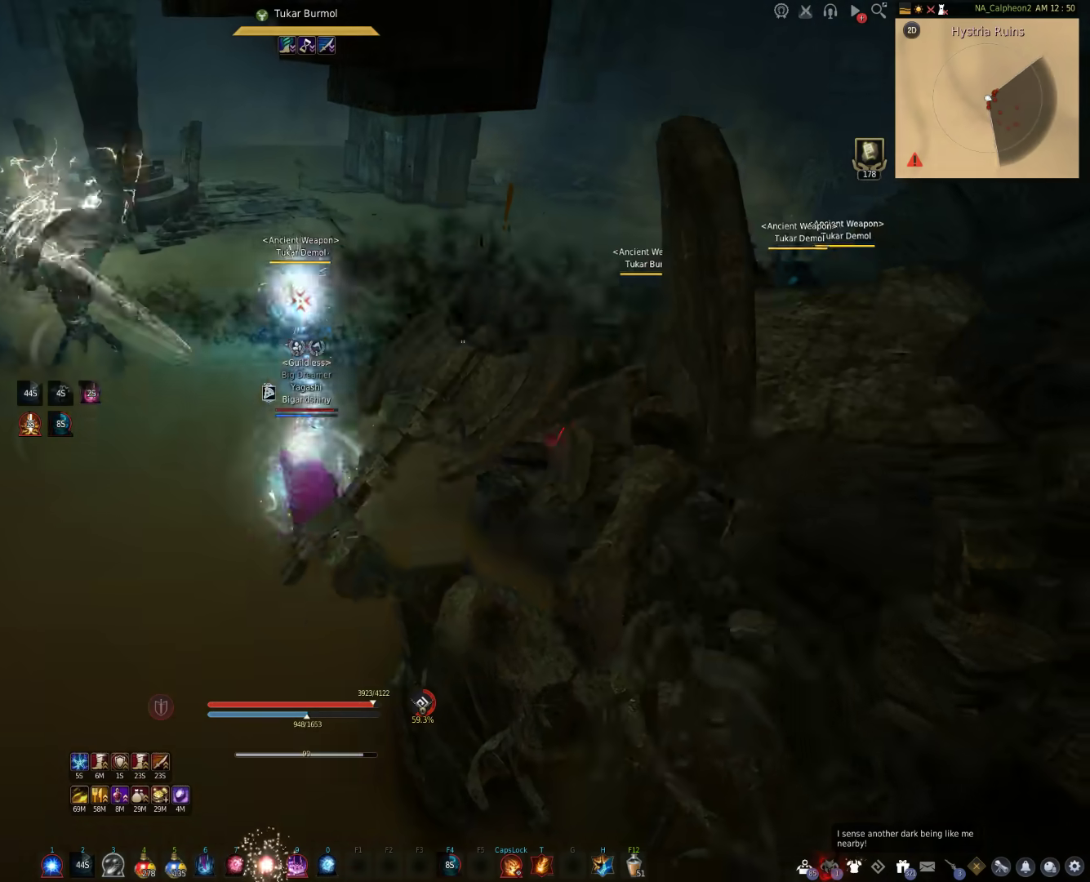
{"keys": [], "mouse": [], "events": [[33, "s", "up"], [33, "shift", "up"]]}
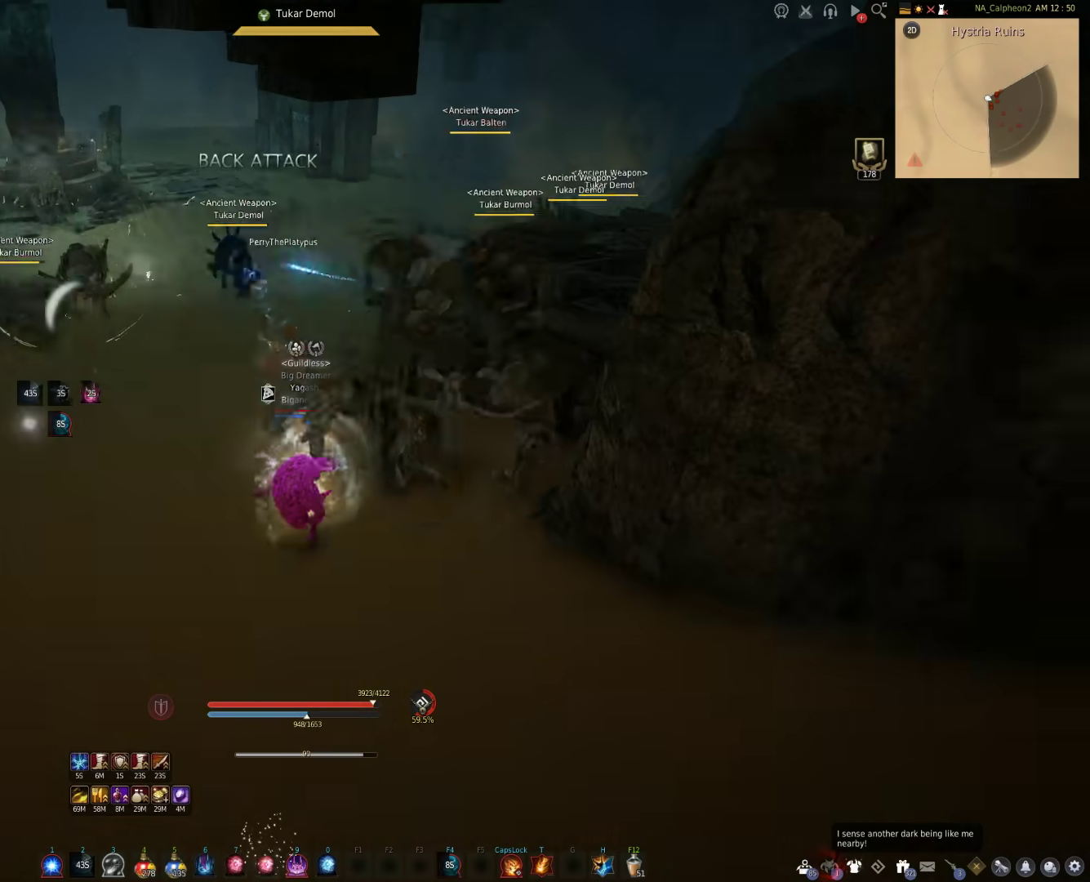
{"keys": ["w"], "mouse": [], "events": [[50, "d", "down"], [183, "w", "down"], [267, "d", "up"]]}
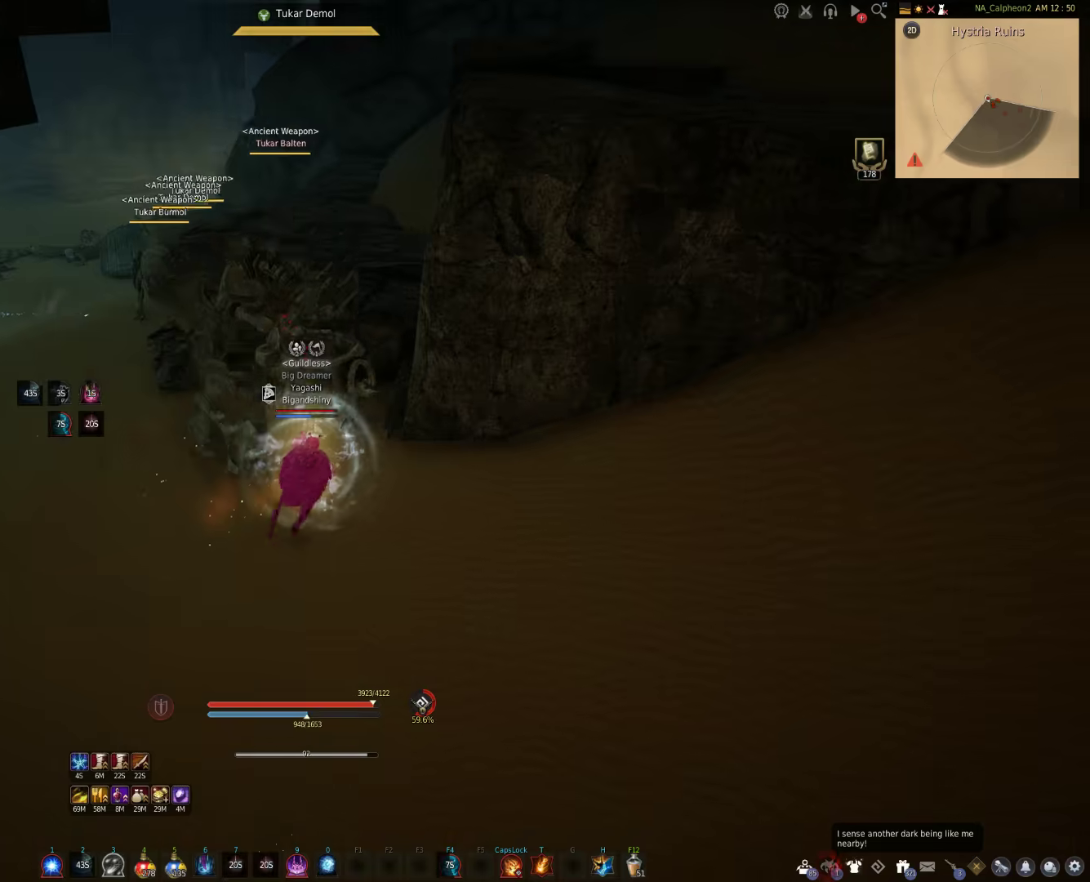
{"keys": [], "mouse": [], "events": [[117, "w", "up"]]}
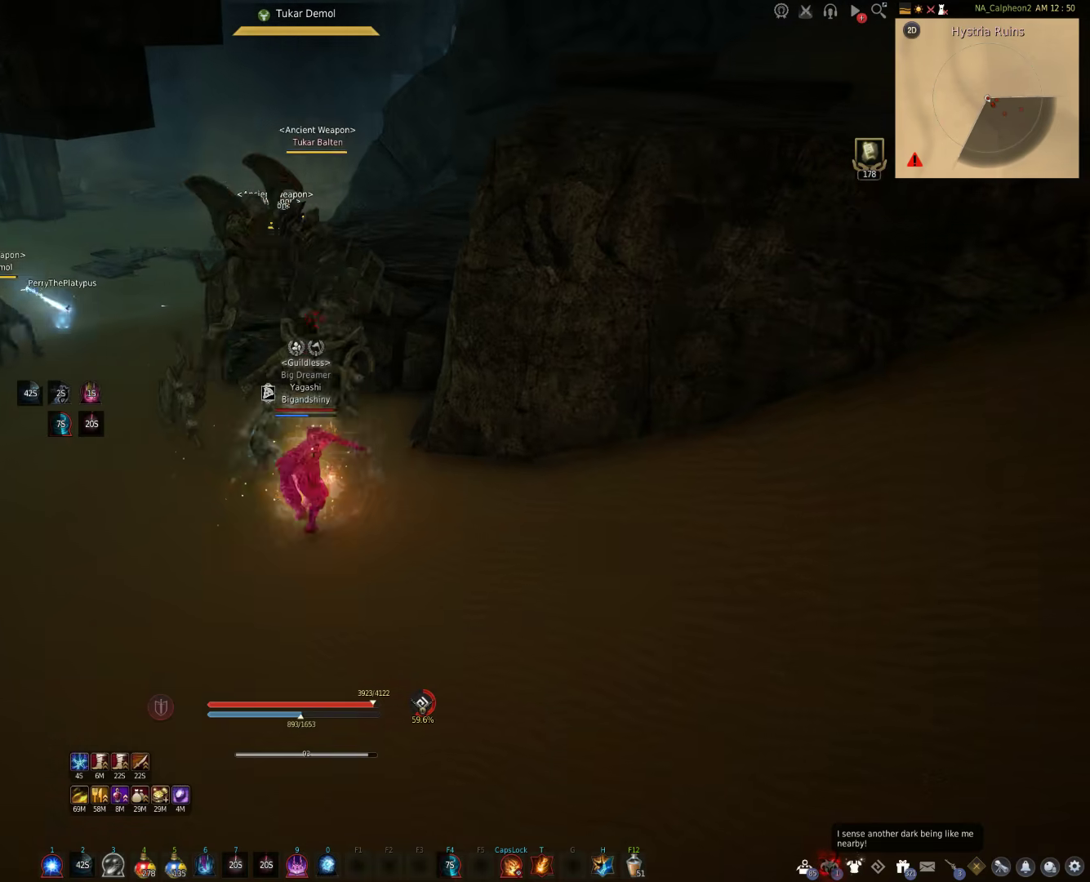
{"keys": ["f", "shift"], "mouse": [], "events": [[233, "d", "down"], [417, "d", "up"], [467, "shift", "down"], [500, "f", "down"]]}
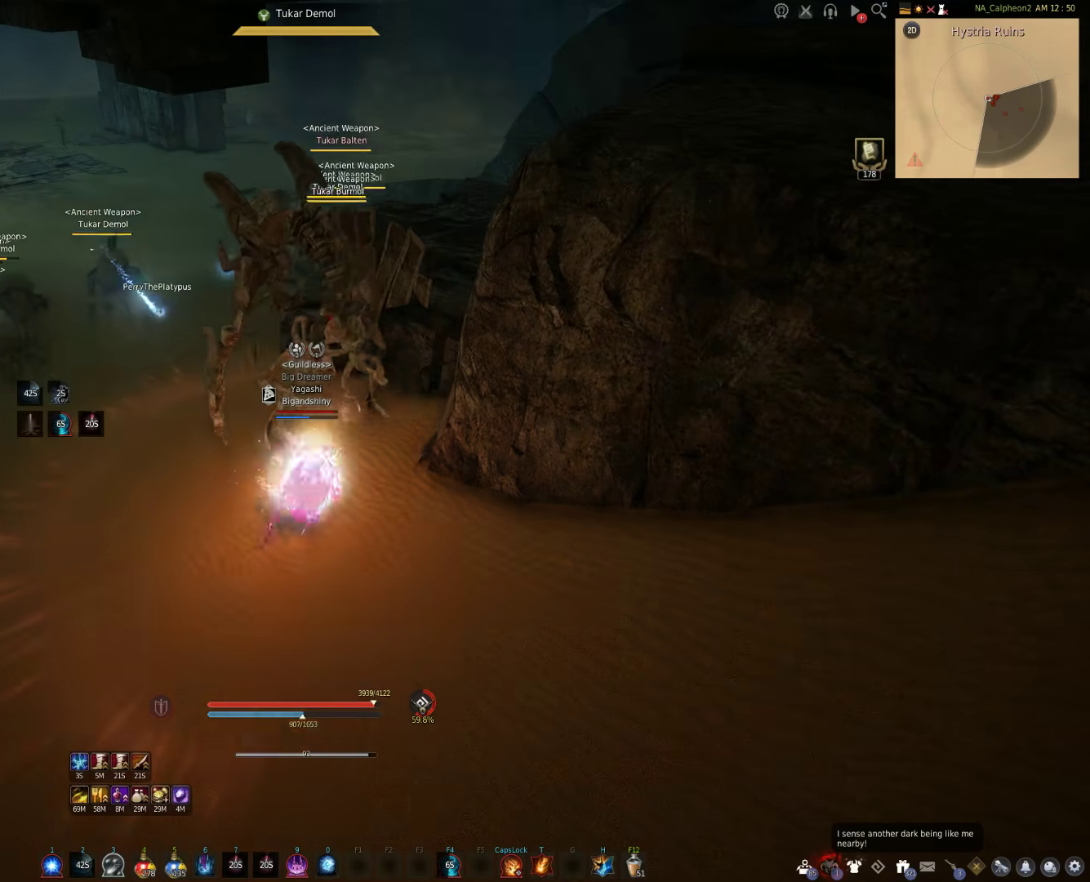
{"keys": [], "mouse": [], "events": [[333, "f", "up"], [450, "shift", "up"]]}
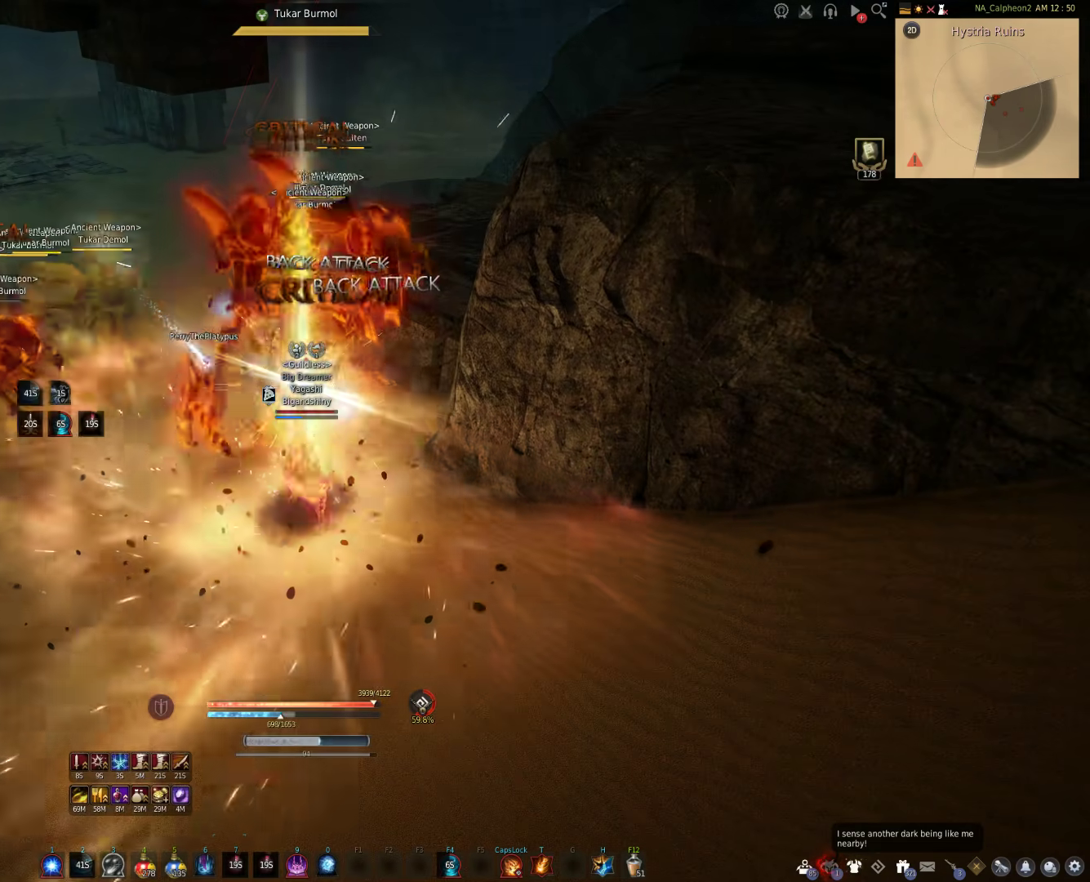
{"keys": ["f"], "mouse": [], "events": [[500, "f", "down"]]}
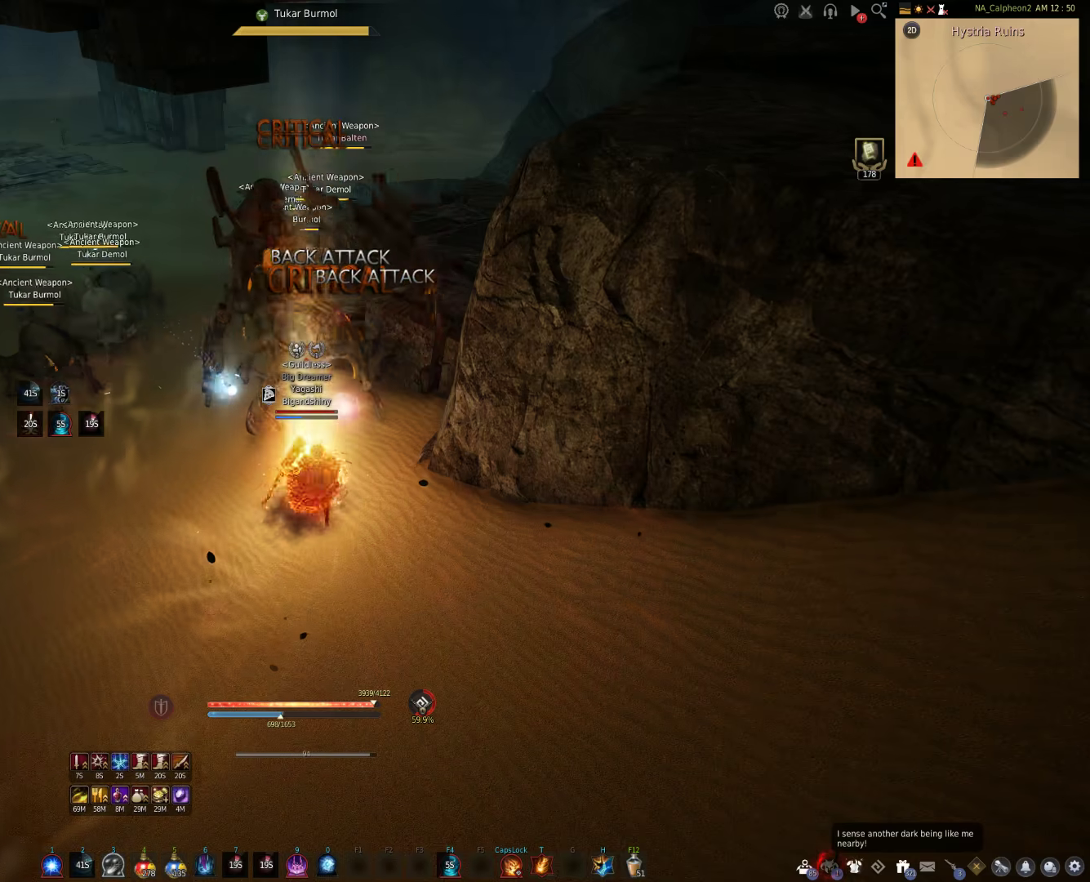
{"keys": ["f"], "mouse": [], "events": []}
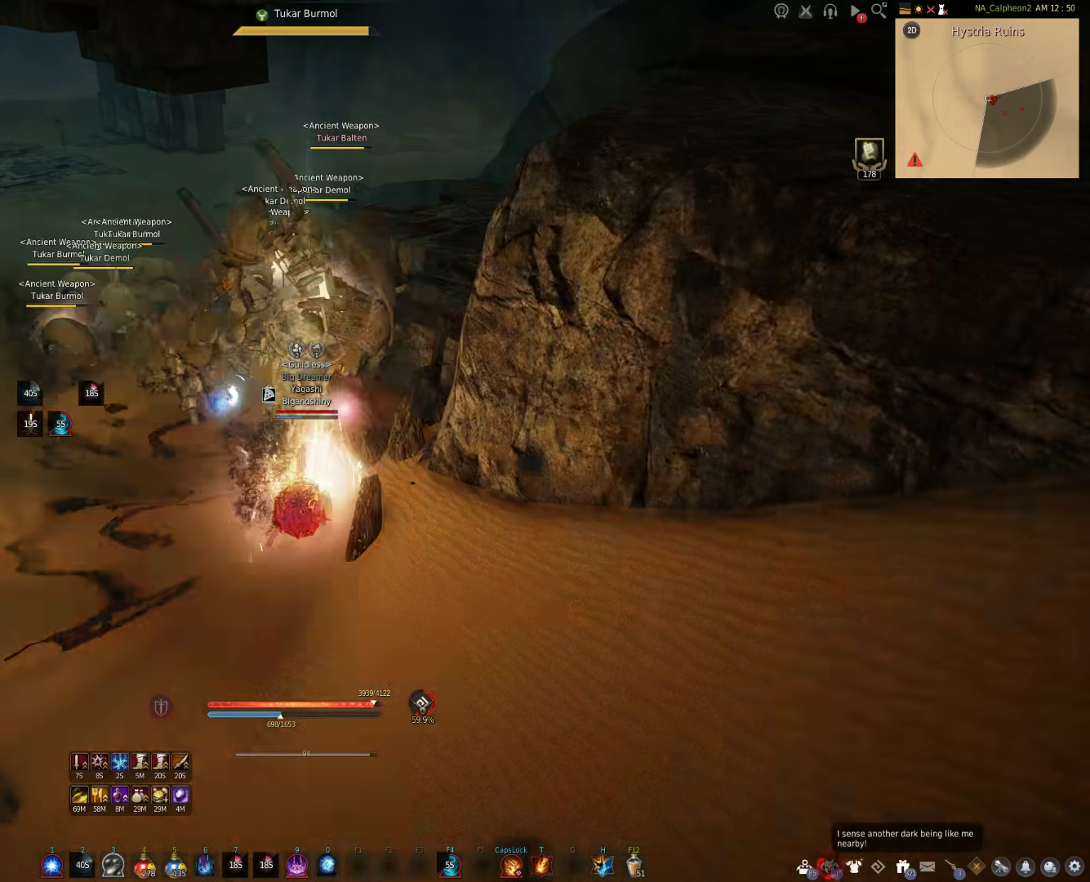
{"keys": ["f"], "mouse": [], "events": []}
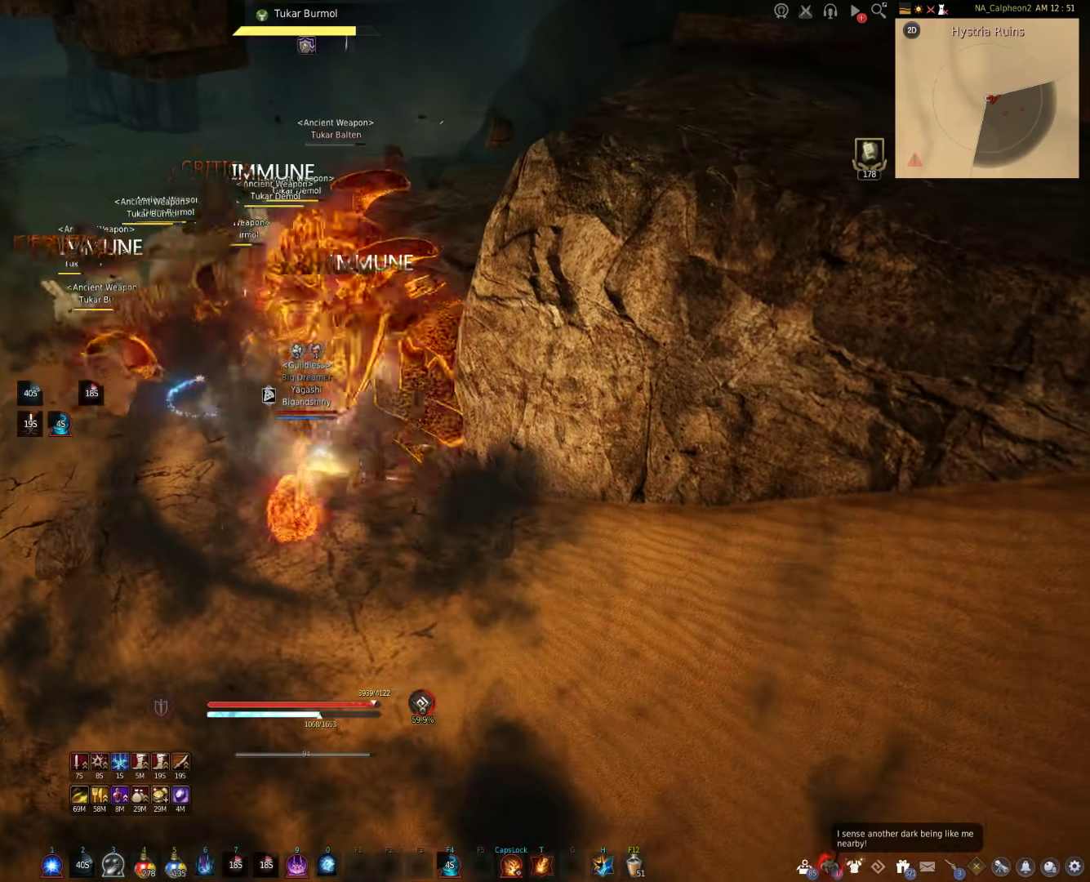
{"keys": [], "mouse": [], "events": [[383, "f", "up"]]}
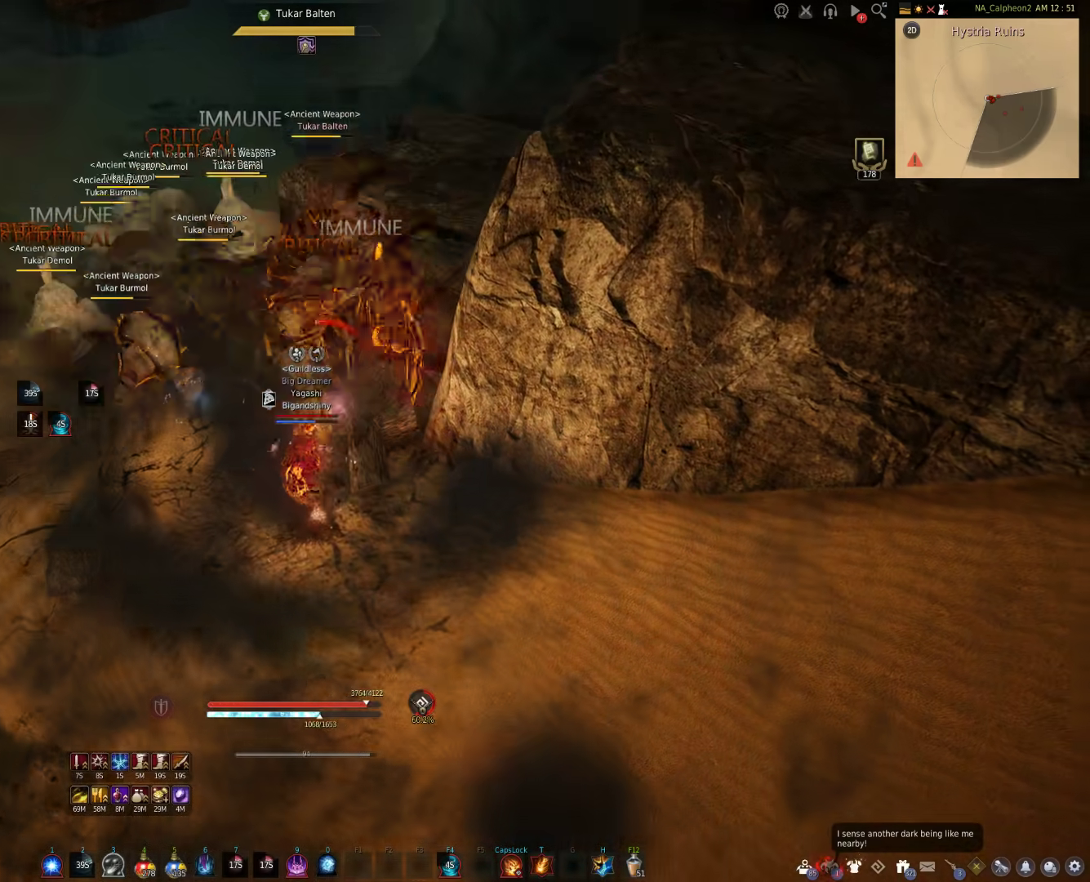
{"keys": ["c", "w"], "mouse": [], "events": [[17, "w", "down"], [250, "c", "down"]]}
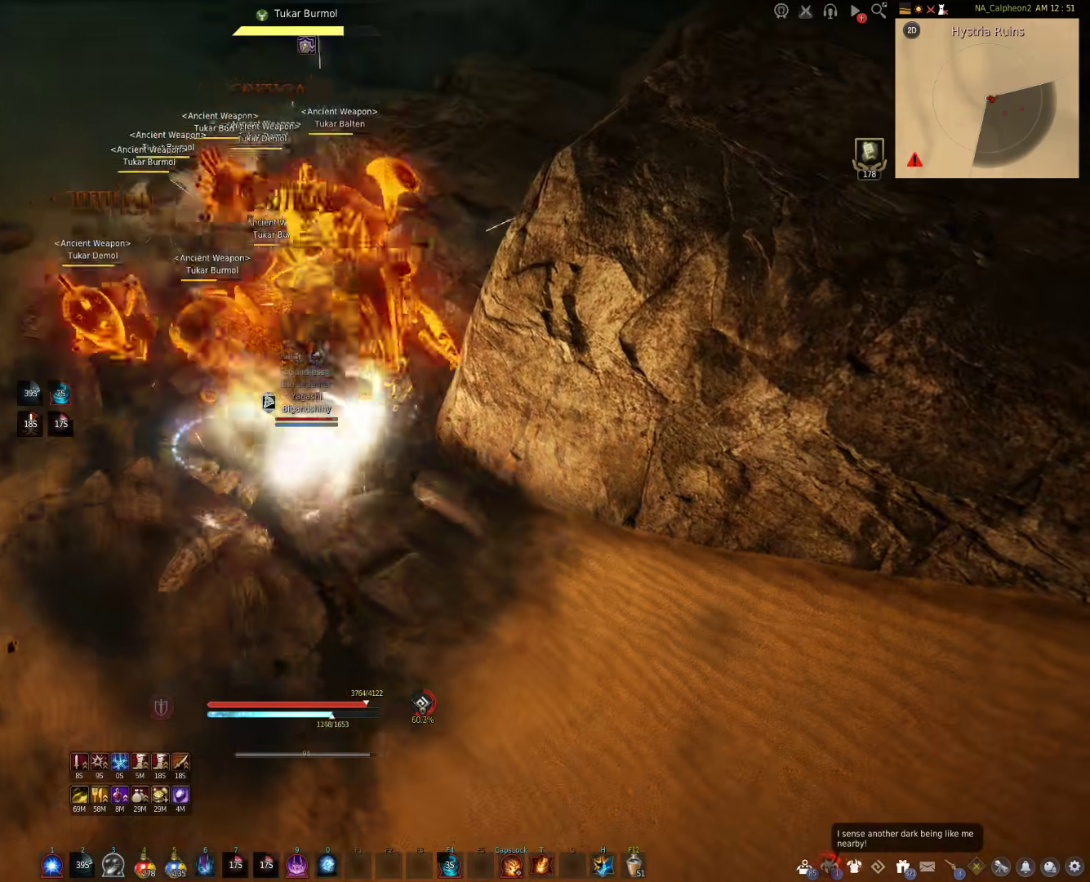
{"keys": ["c", "w"], "mouse": [], "events": []}
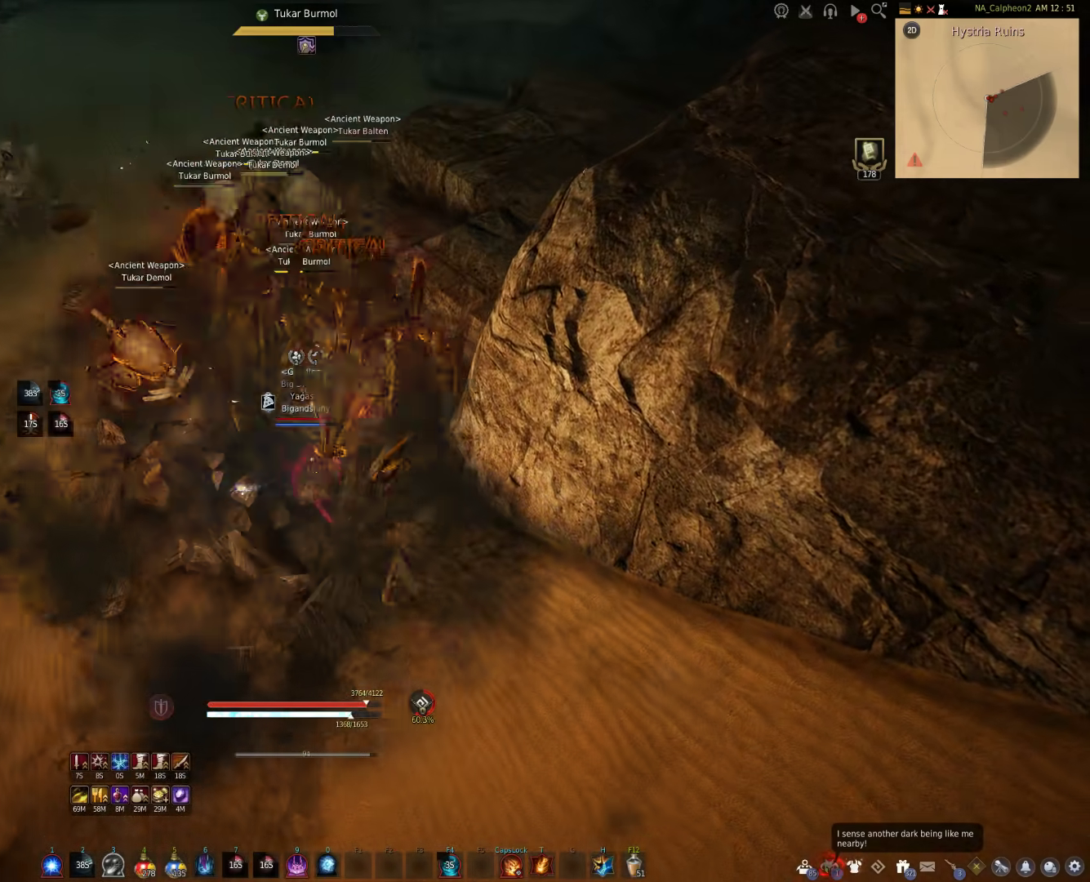
{"keys": ["c", "s"], "mouse": [], "events": [[300, "w", "up"], [467, "s", "down"]]}
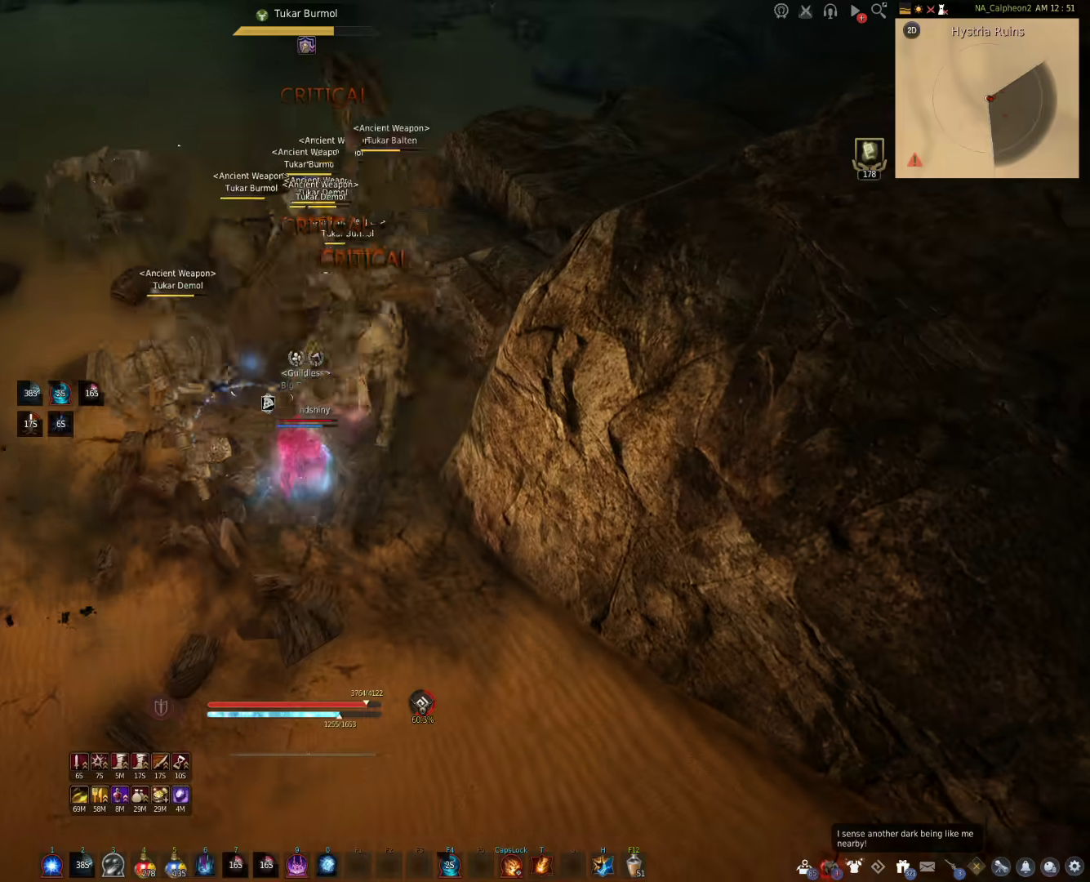
{"keys": ["c", "s"], "mouse": [], "events": []}
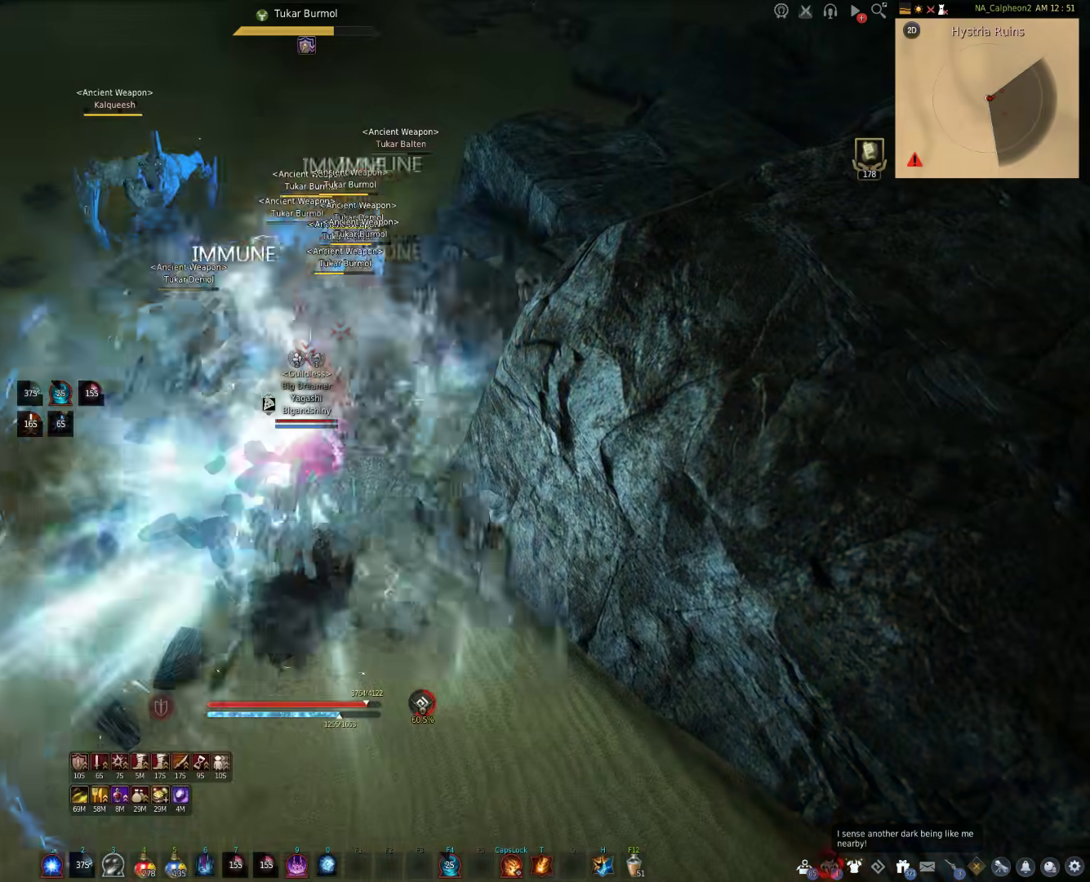
{"keys": ["c", "s"], "mouse": [], "events": []}
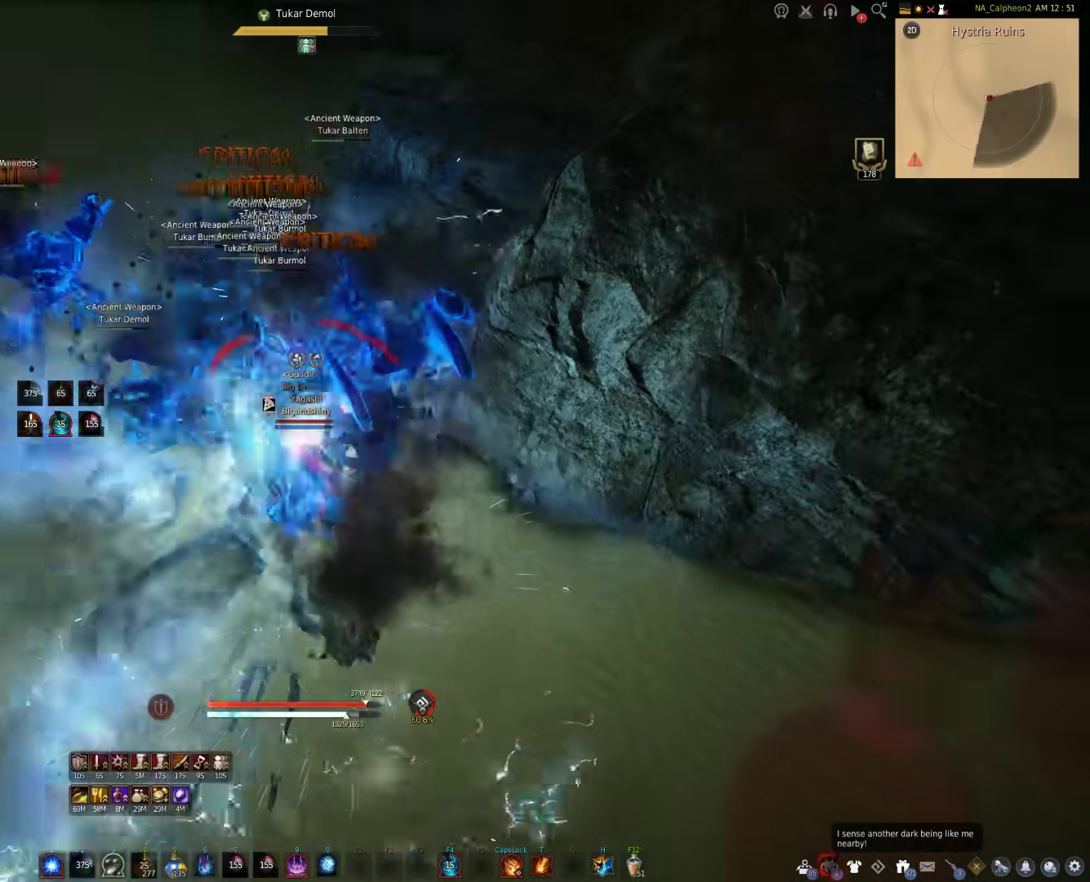
{"keys": [], "mouse": ["left"], "events": [[50, "c", "up"], [67, "s", "up"], [400, "mouse_left", "down"]]}
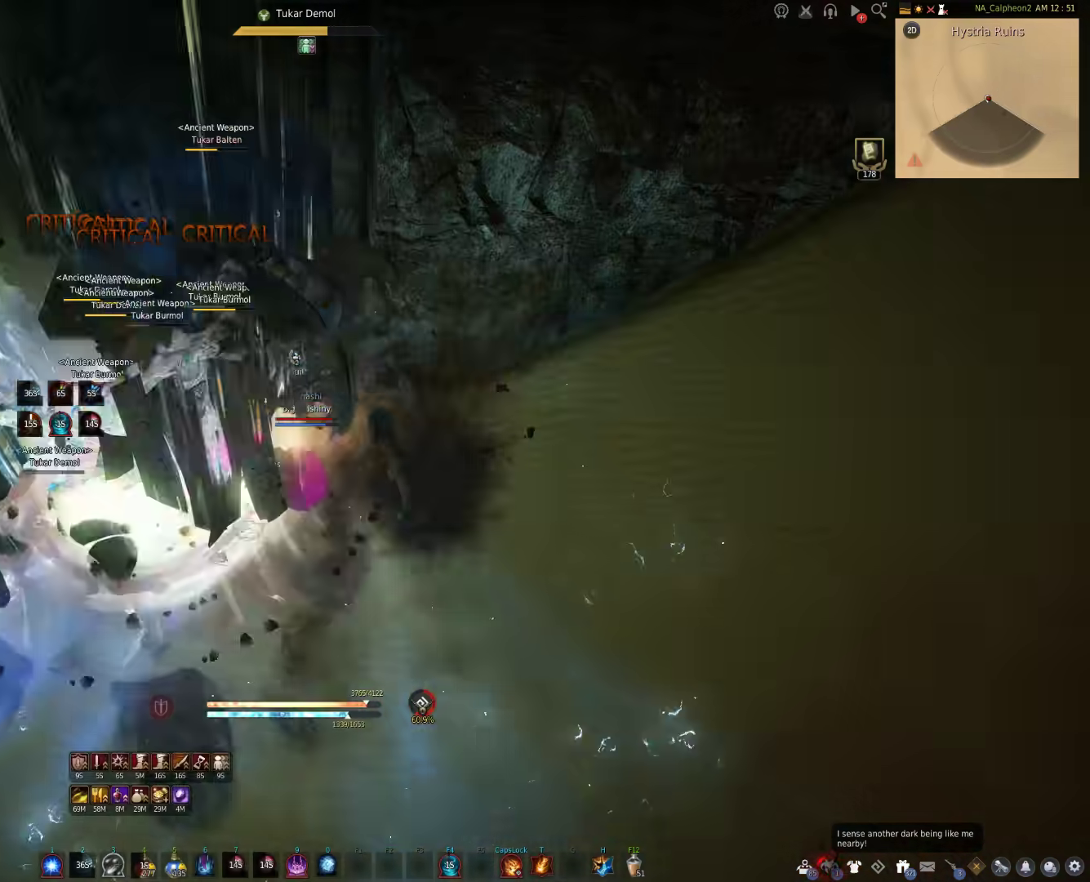
{"keys": [], "mouse": ["left"], "events": [[167, "a", "down"], [483, "a", "up"]]}
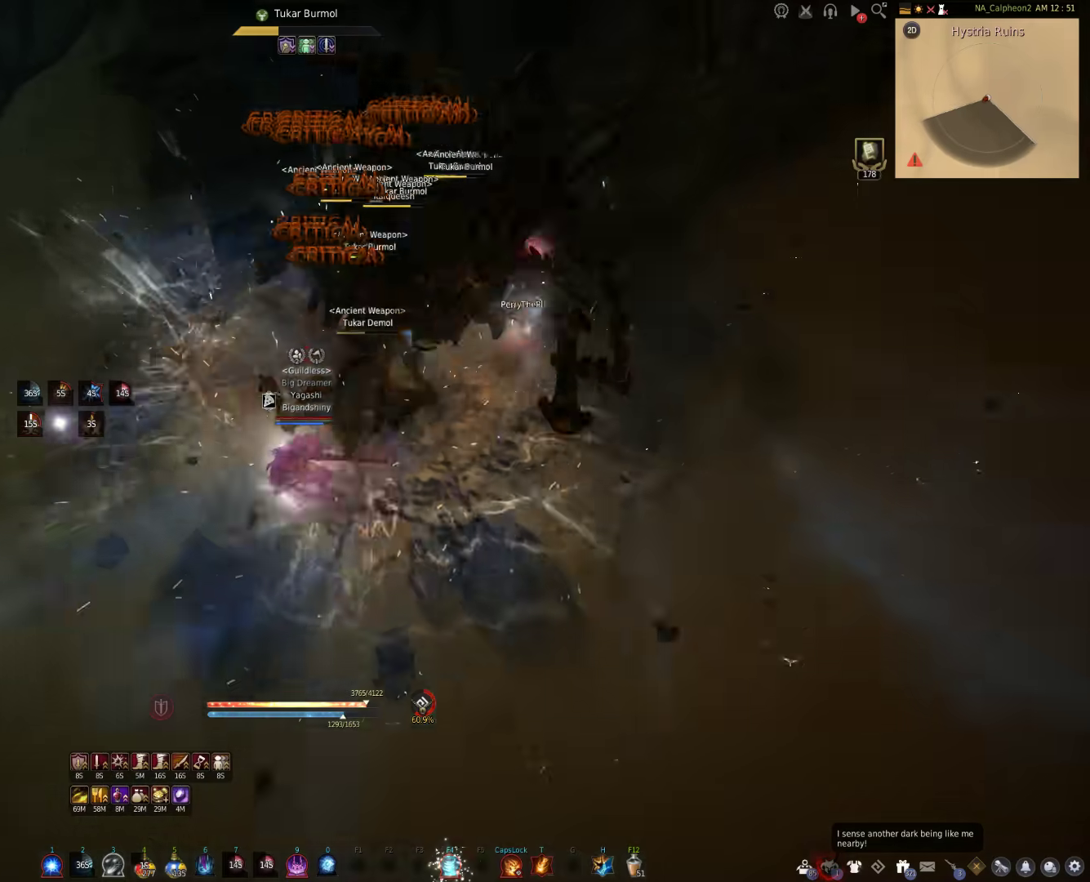
{"keys": ["shift"], "mouse": [], "events": [[33, "mouse_left", "up"], [83, "shift", "down"]]}
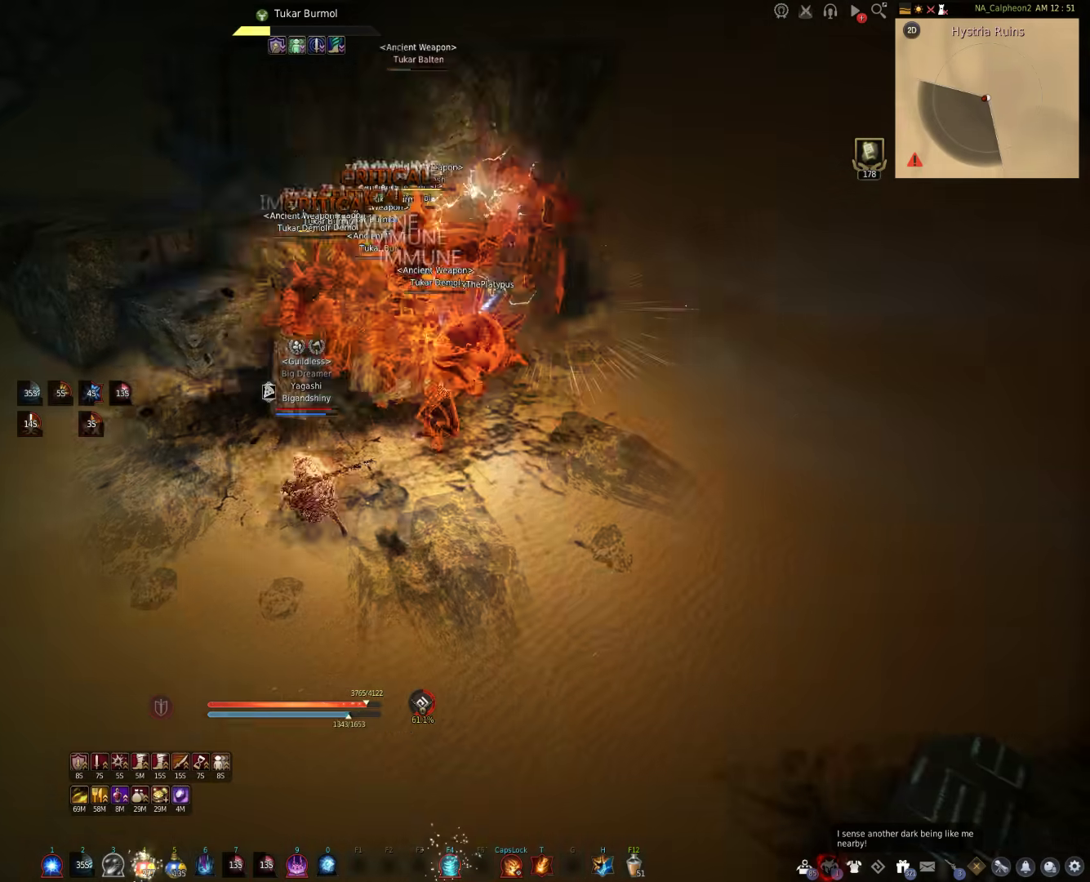
{"keys": [], "mouse": ["right"], "events": [[367, "shift", "up"], [433, "mouse_right", "down"]]}
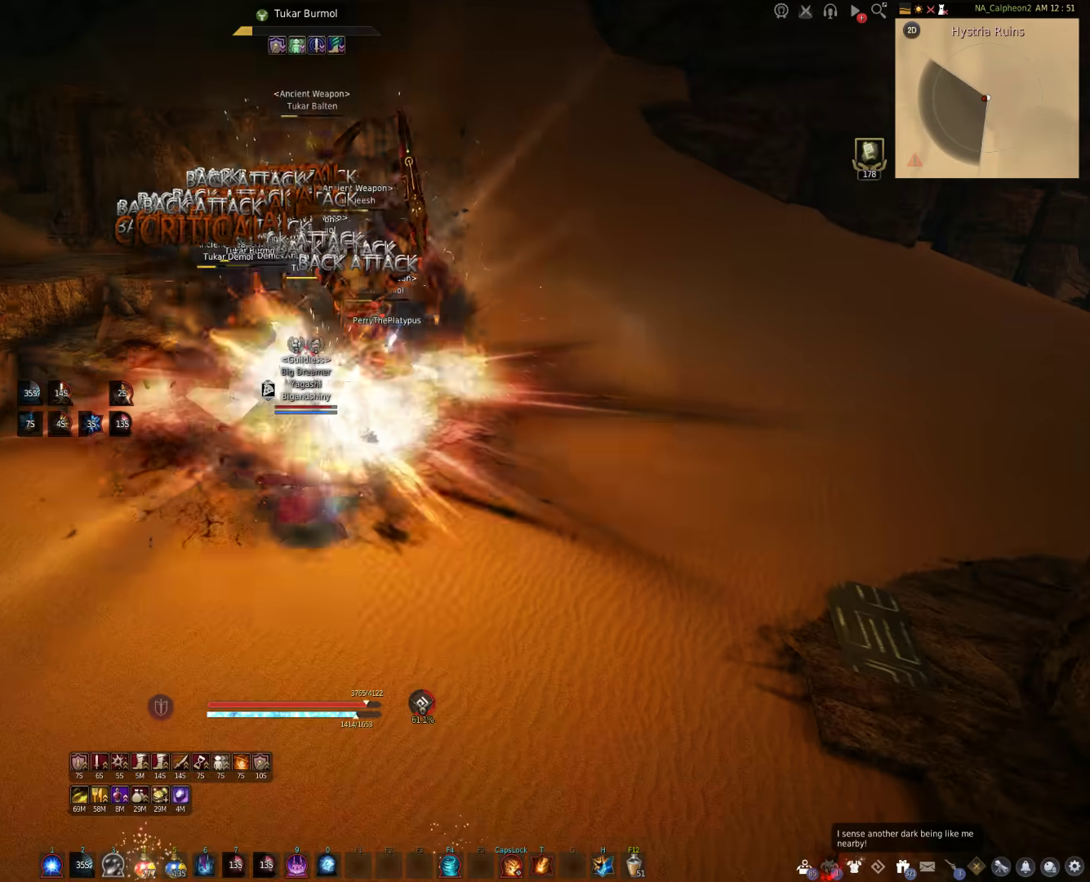
{"keys": ["s"], "mouse": [], "events": [[467, "s", "down"], [483, "mouse_right", "up"]]}
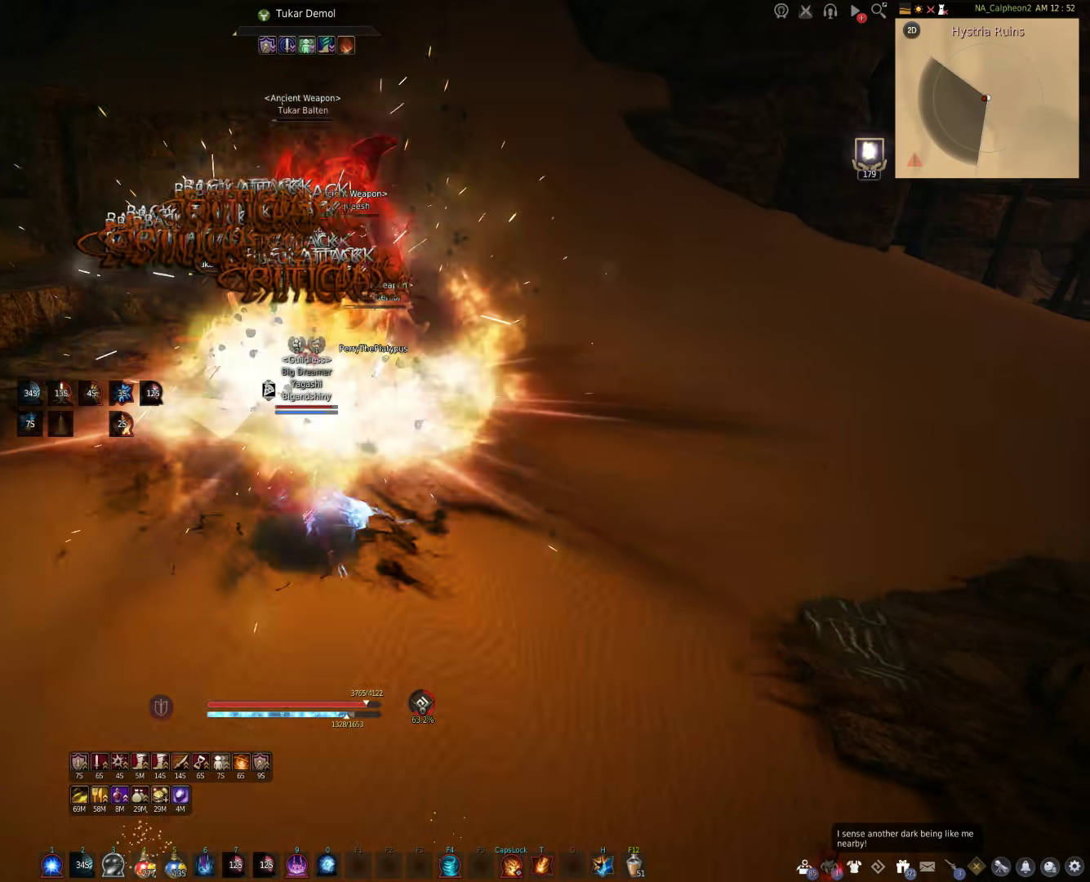
{"keys": ["f", "s"], "mouse": [], "events": [[33, "f", "down"]]}